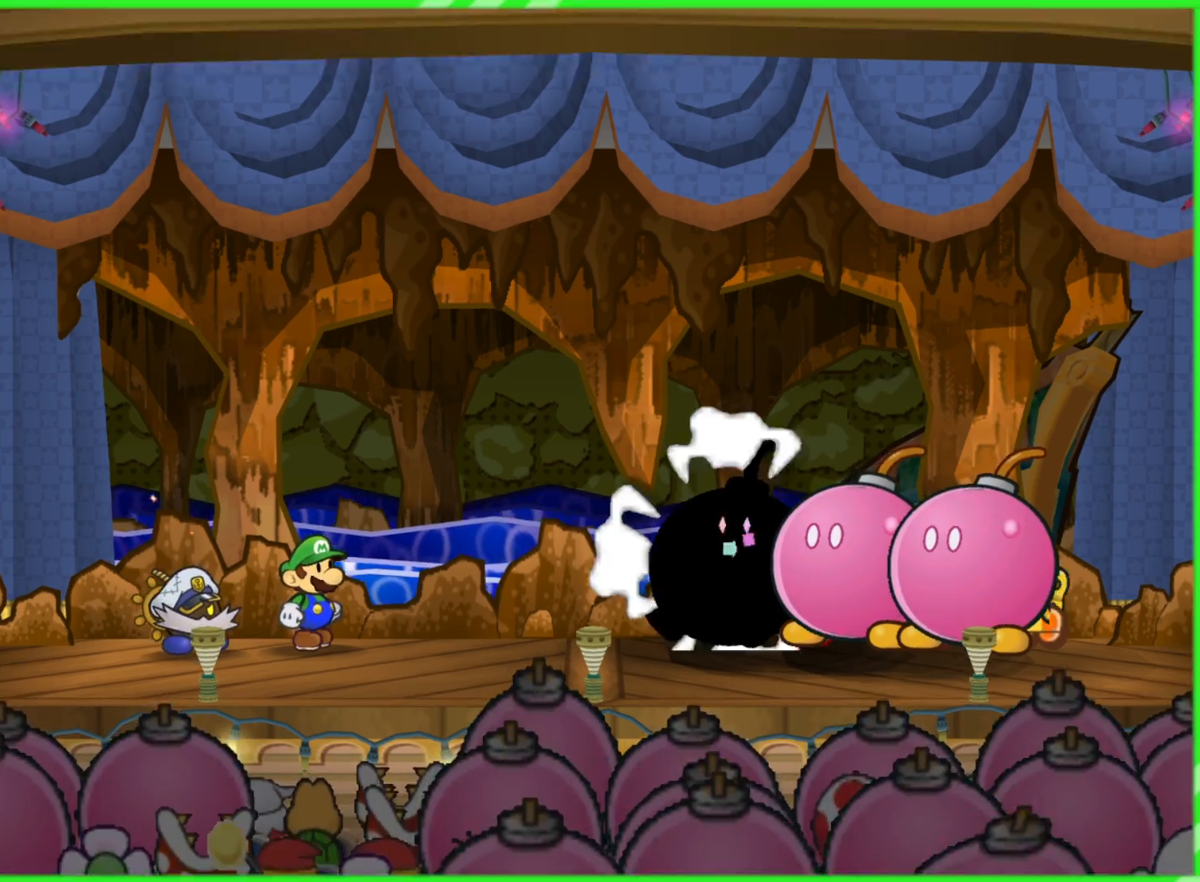
Gameplay with a controller (Nintendo layout); each line is a JSON object with the inputs held at the frame after it. "events" lists button and stick changes between this image and that frame as [ms after this image, input, new state], when the widget could be followed in between. Not read: L3 R3.
{"buttons": ["A"], "left_stick": "center", "right_stick": "center", "events": [[300, "A", "down"]]}
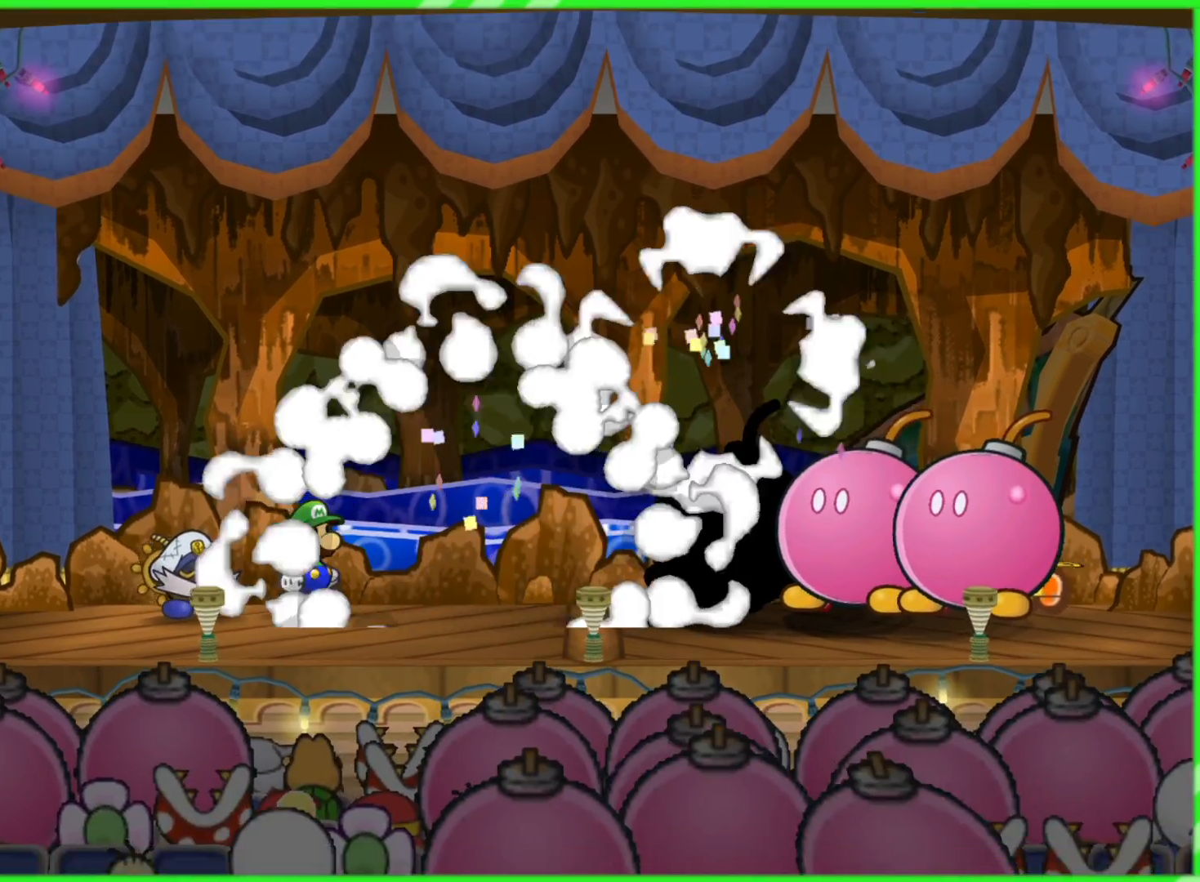
{"buttons": [], "left_stick": "center", "right_stick": "center", "events": [[33, "A", "up"]]}
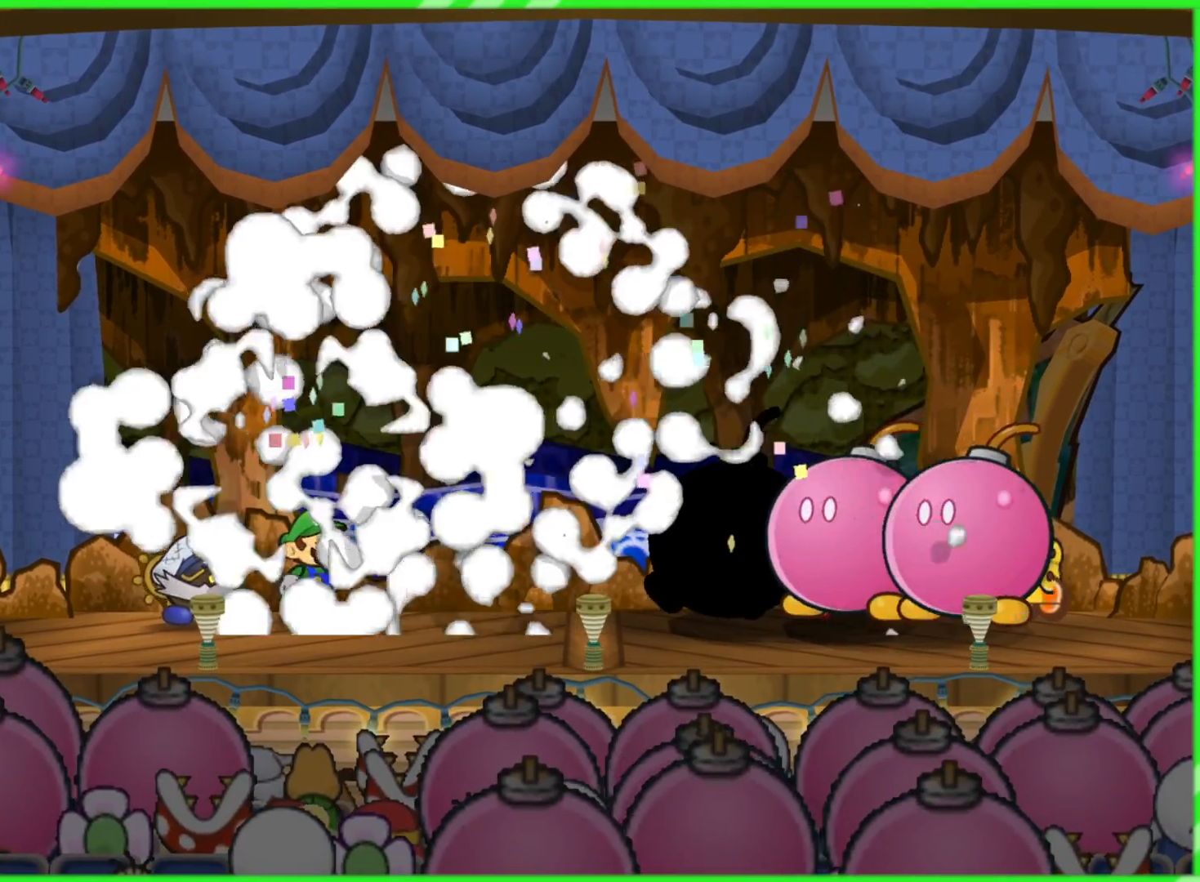
{"buttons": [], "left_stick": "center", "right_stick": "center", "events": [[133, "A", "down"], [500, "A", "up"]]}
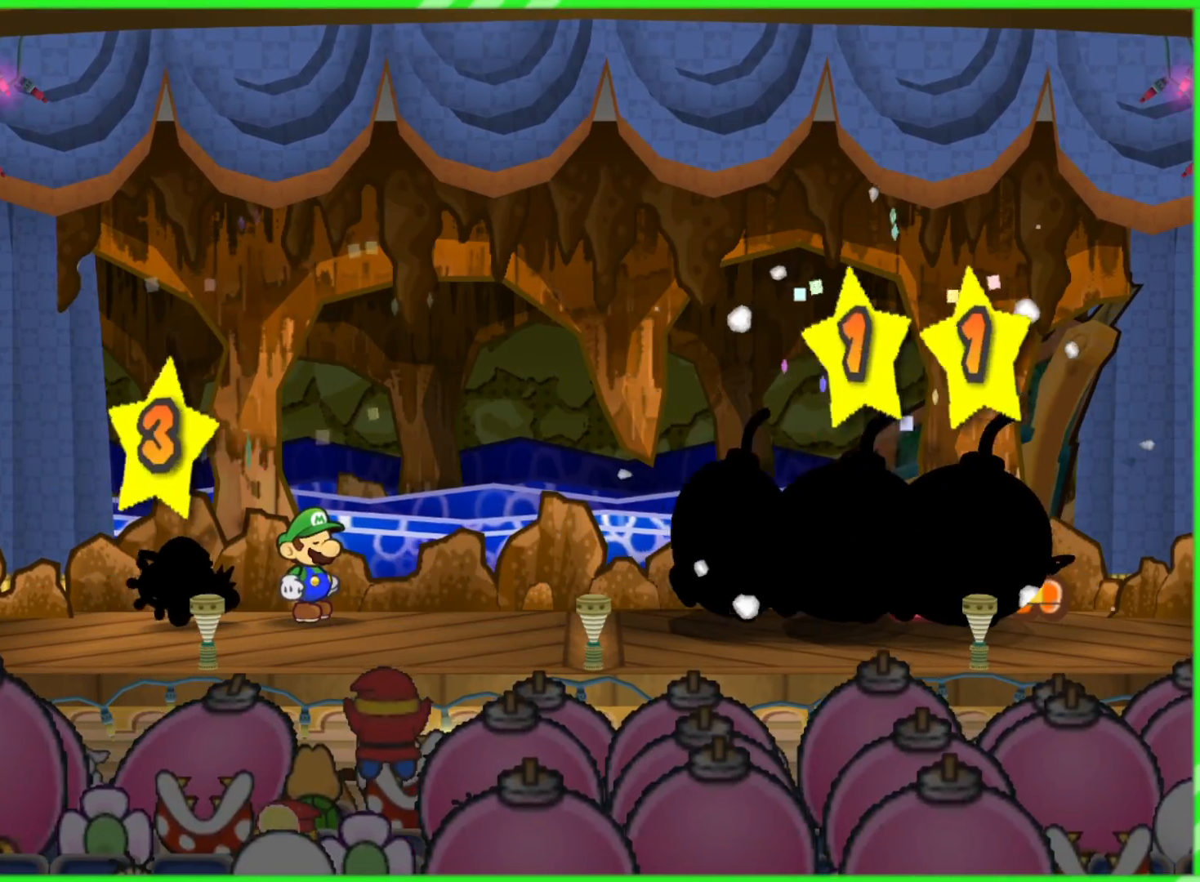
{"buttons": [], "left_stick": "center", "right_stick": "center", "events": []}
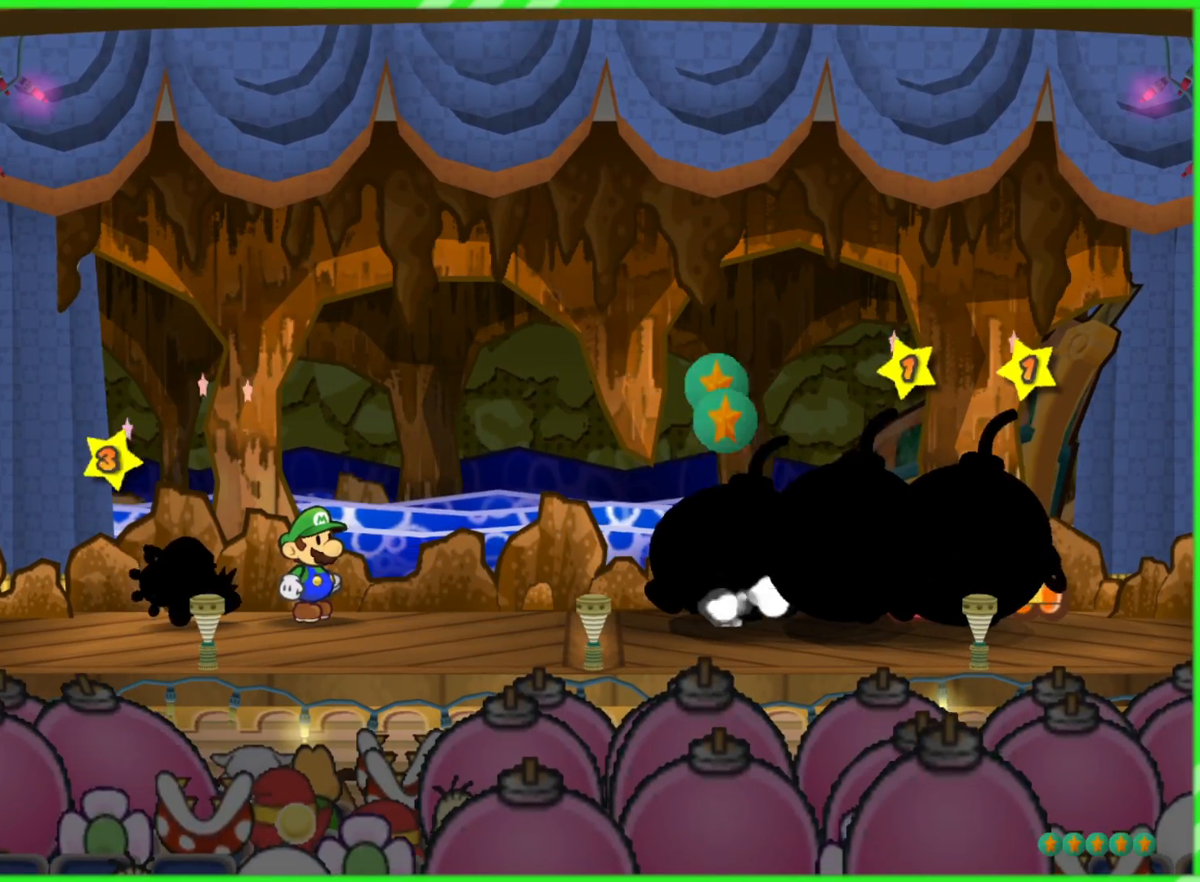
{"buttons": [], "left_stick": "center", "right_stick": "center", "events": []}
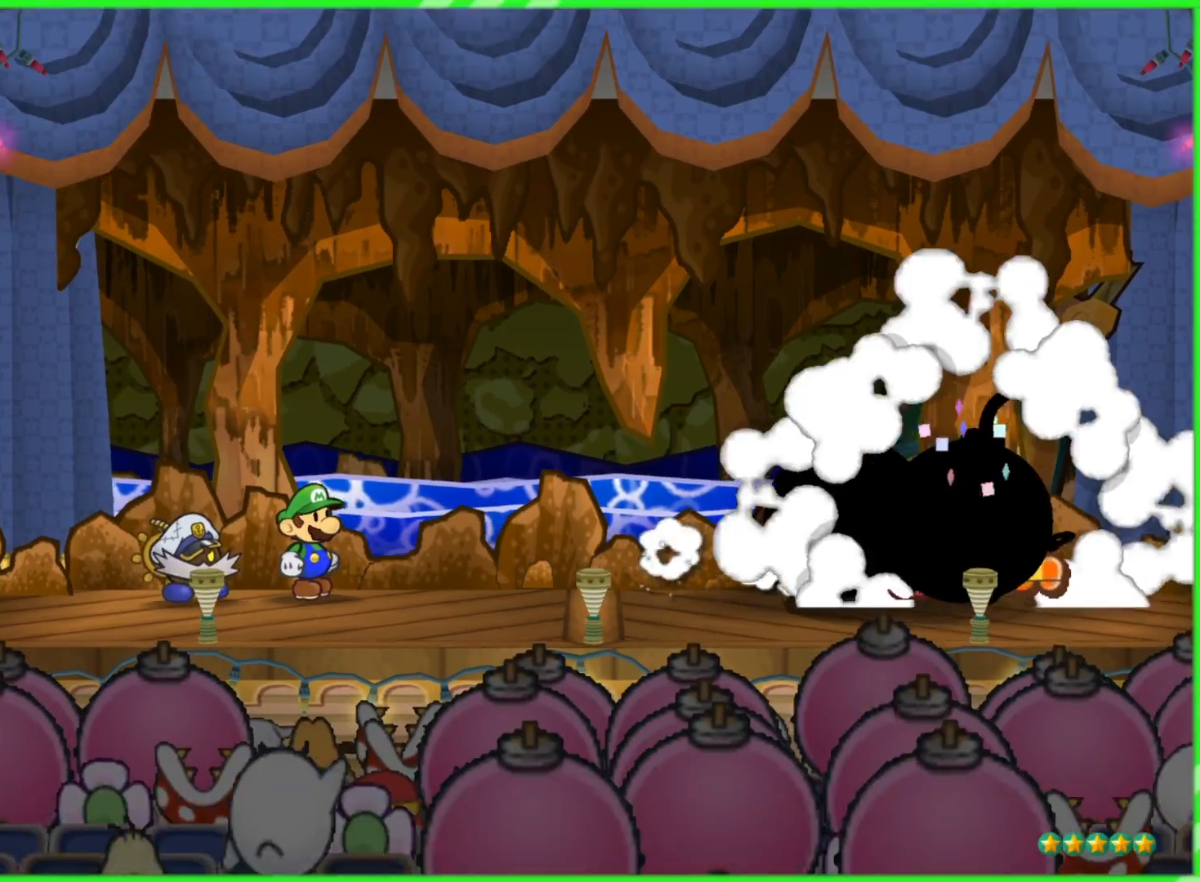
{"buttons": [], "left_stick": "center", "right_stick": "center", "events": []}
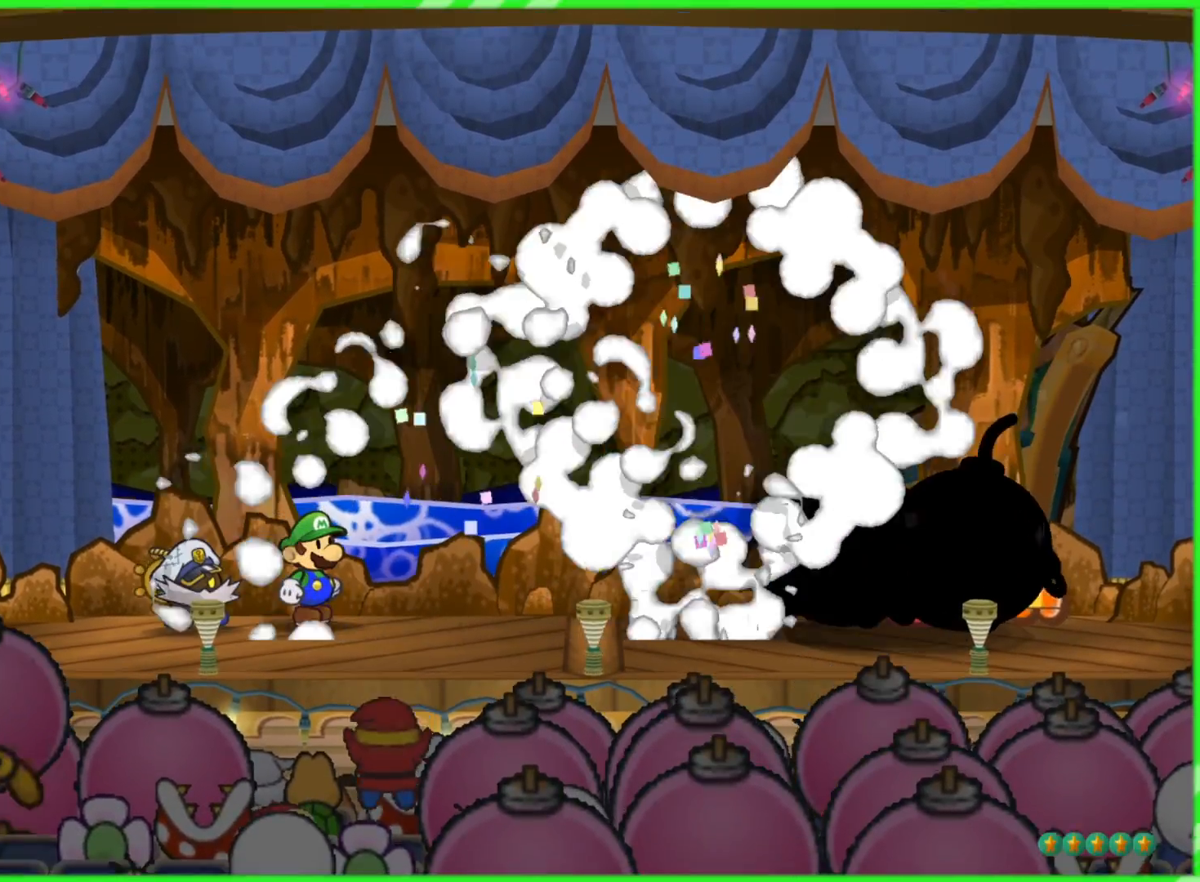
{"buttons": [], "left_stick": "center", "right_stick": "center", "events": []}
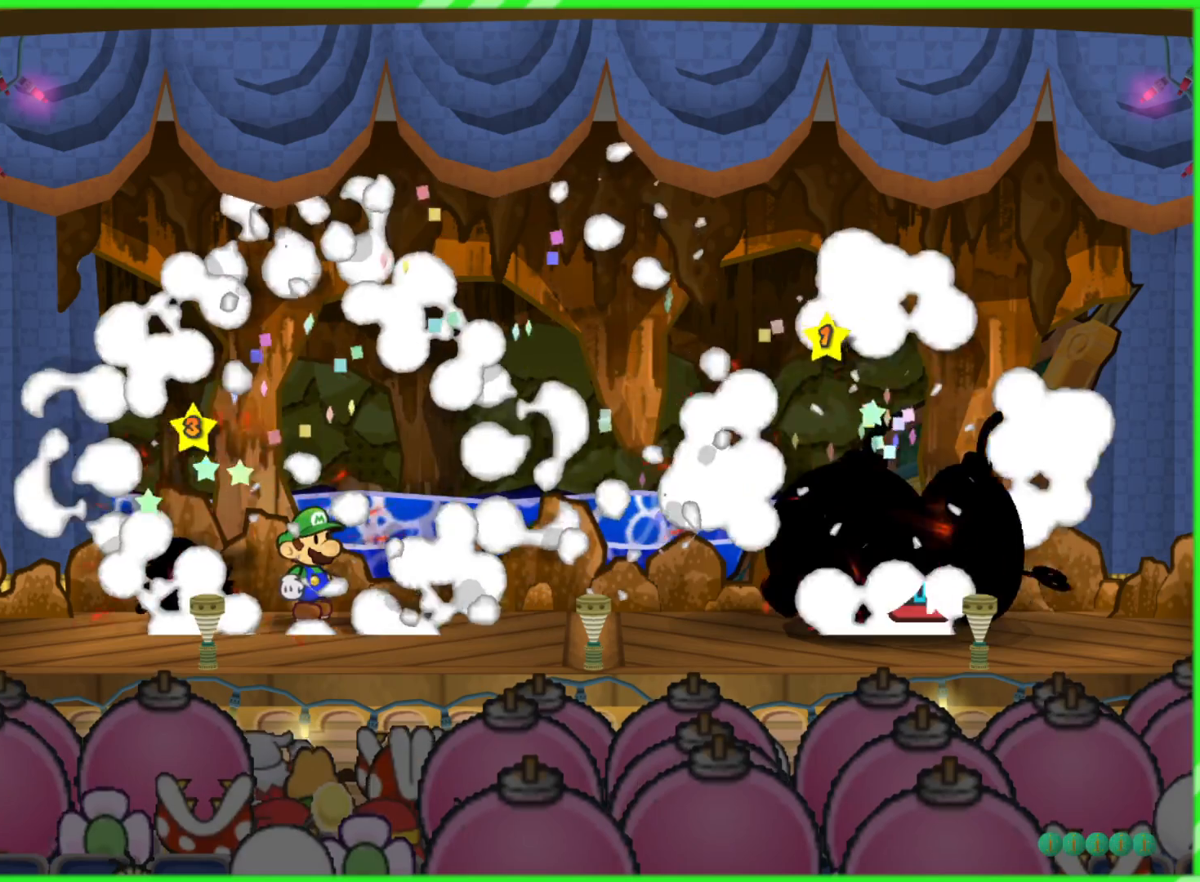
{"buttons": ["A"], "left_stick": "center", "right_stick": "center", "events": [[83, "A", "down"]]}
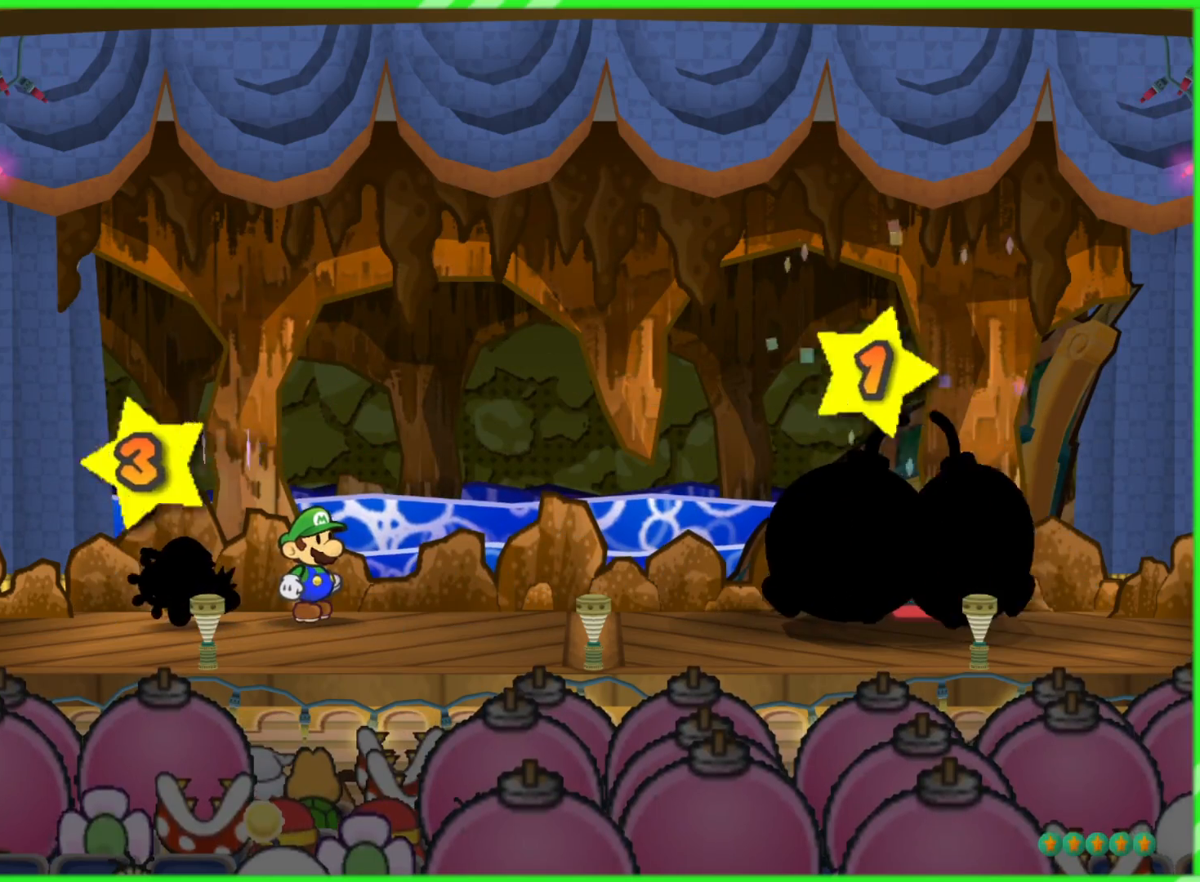
{"buttons": [], "left_stick": "center", "right_stick": "center", "events": [[50, "A", "up"]]}
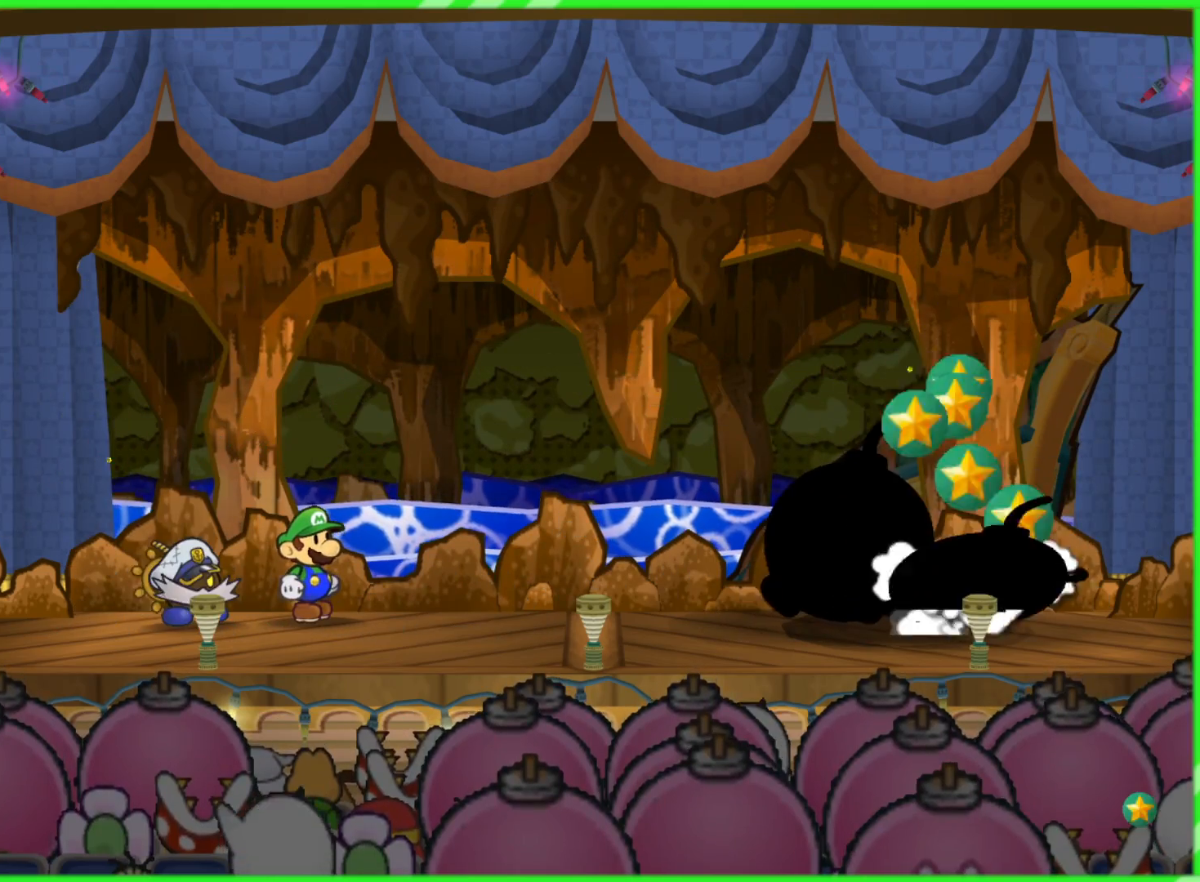
{"buttons": [], "left_stick": "center", "right_stick": "center", "events": []}
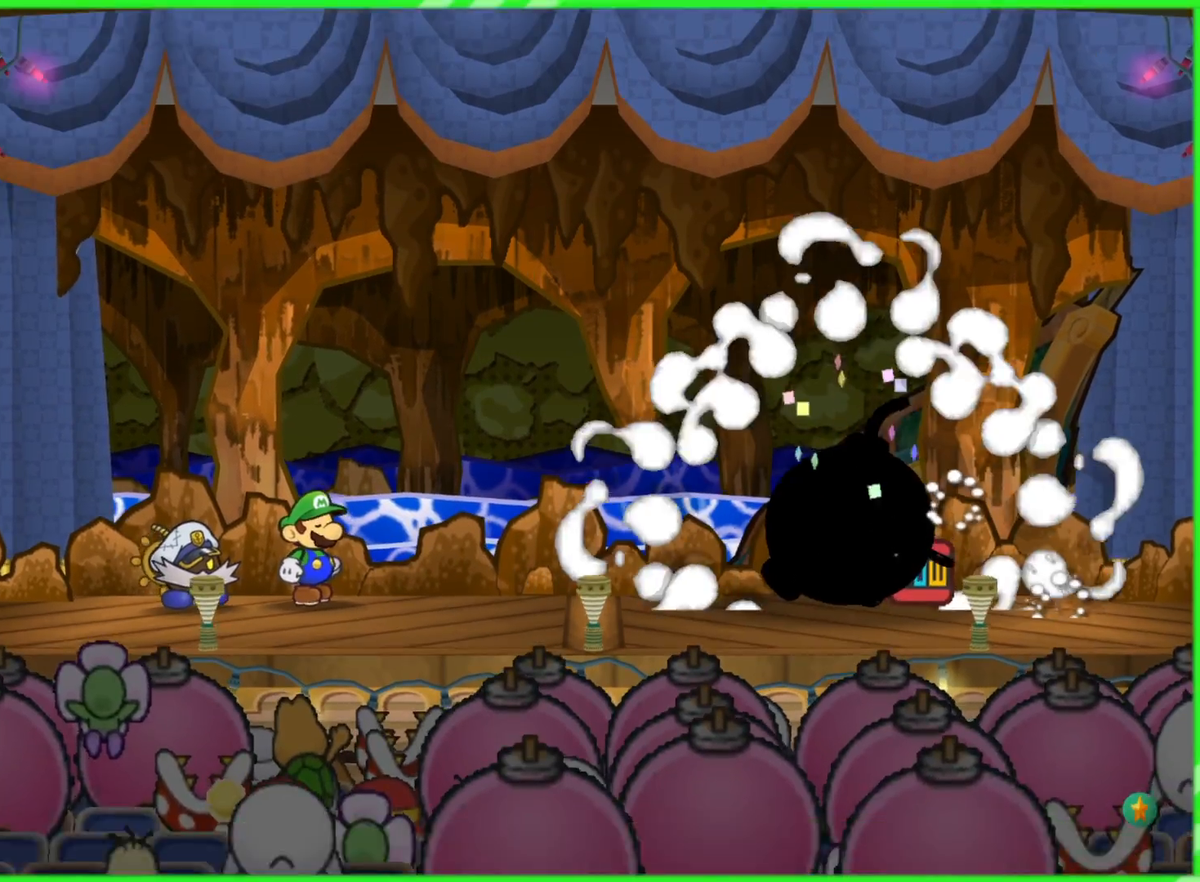
{"buttons": [], "left_stick": "center", "right_stick": "center", "events": []}
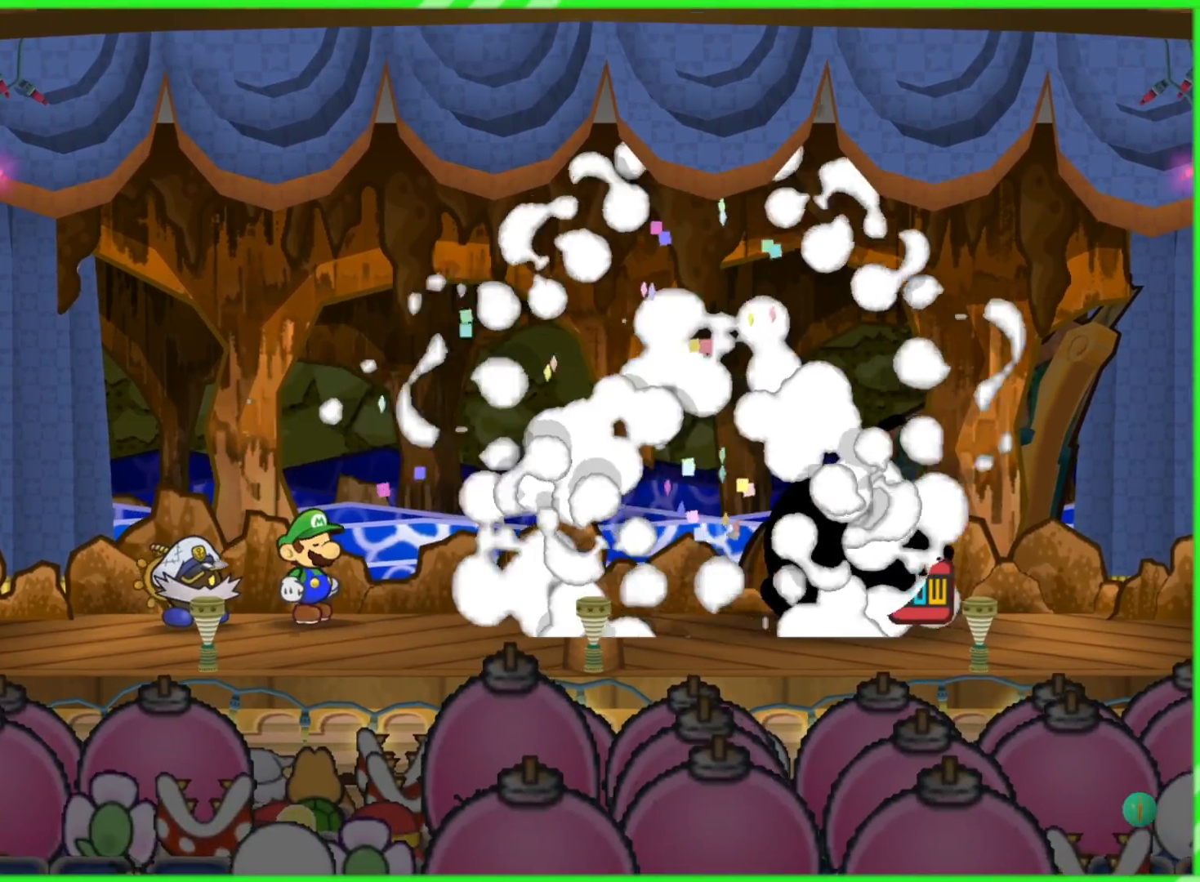
{"buttons": [], "left_stick": "center", "right_stick": "center", "events": []}
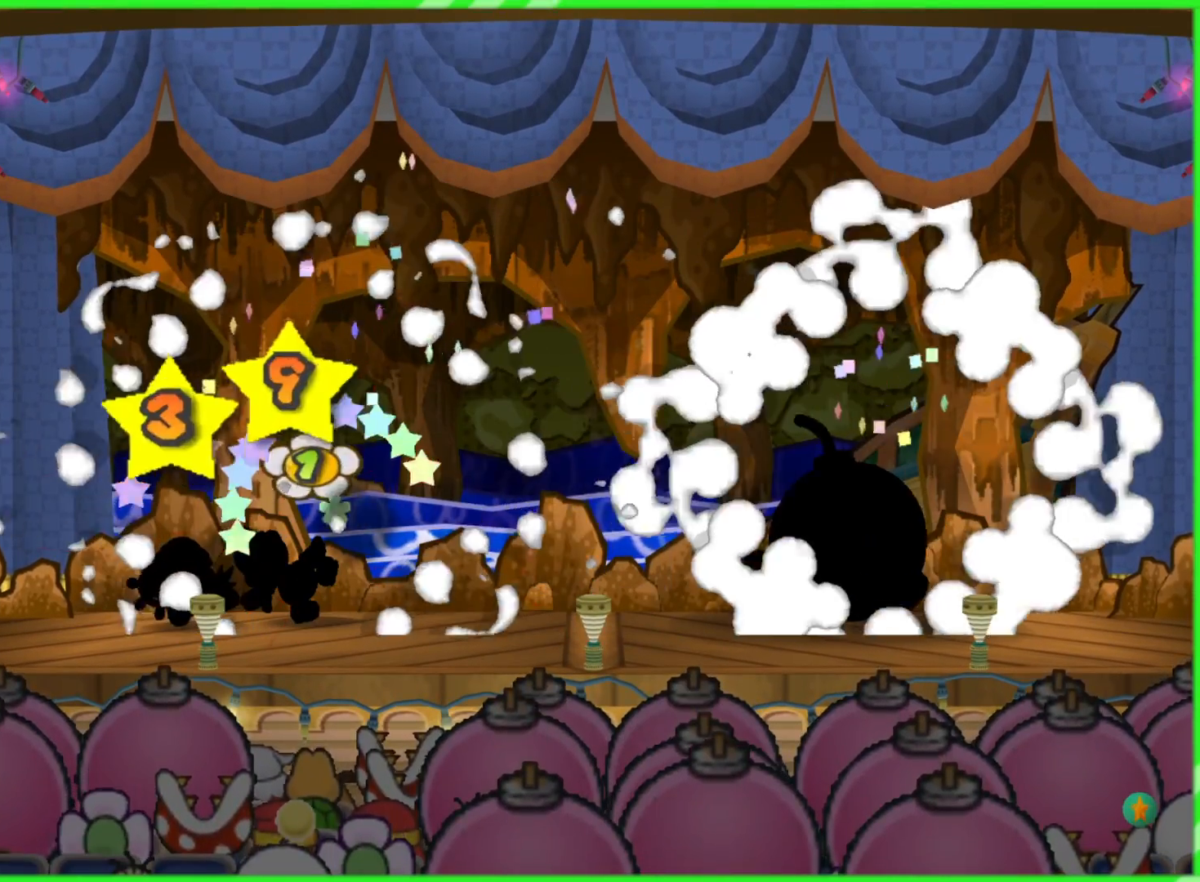
{"buttons": [], "left_stick": "center", "right_stick": "center", "events": [[217, "A", "down"], [367, "A", "up"]]}